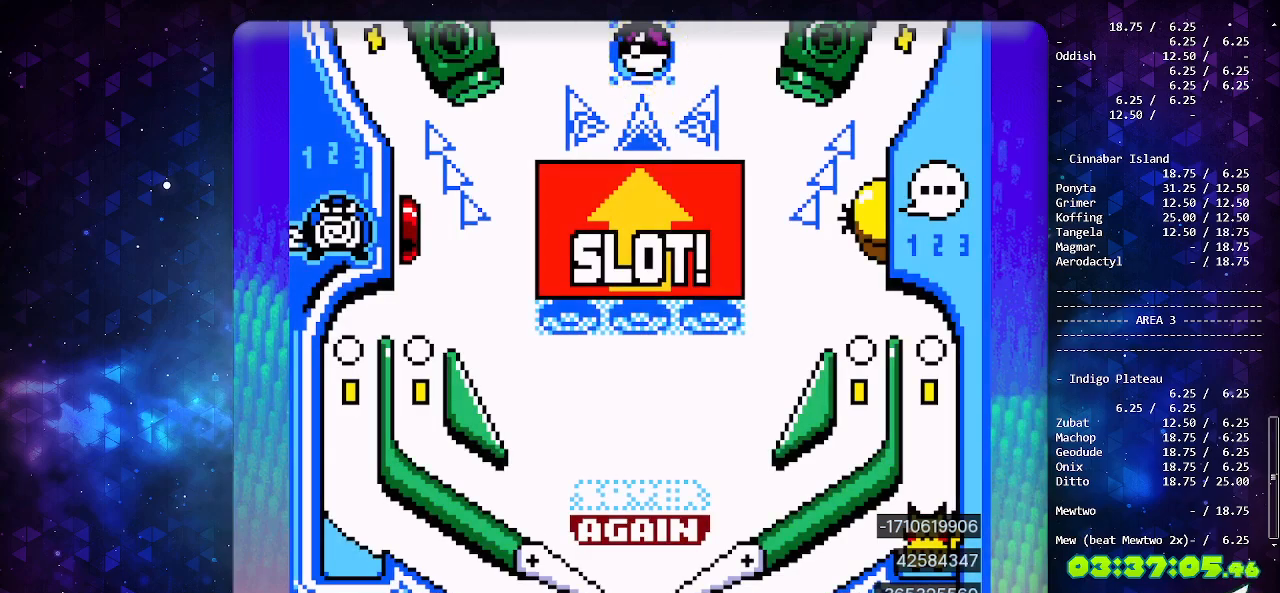
Gameplay with a controller (Nintendo layout); each line is a JSON object with the inputs held at the frame after it. "events" lists button and stick changes between this image and that frame as [ms after this image, input, new state], when the widget could be followed in between. Not read: L3 R3.
{"buttons": [], "events": []}
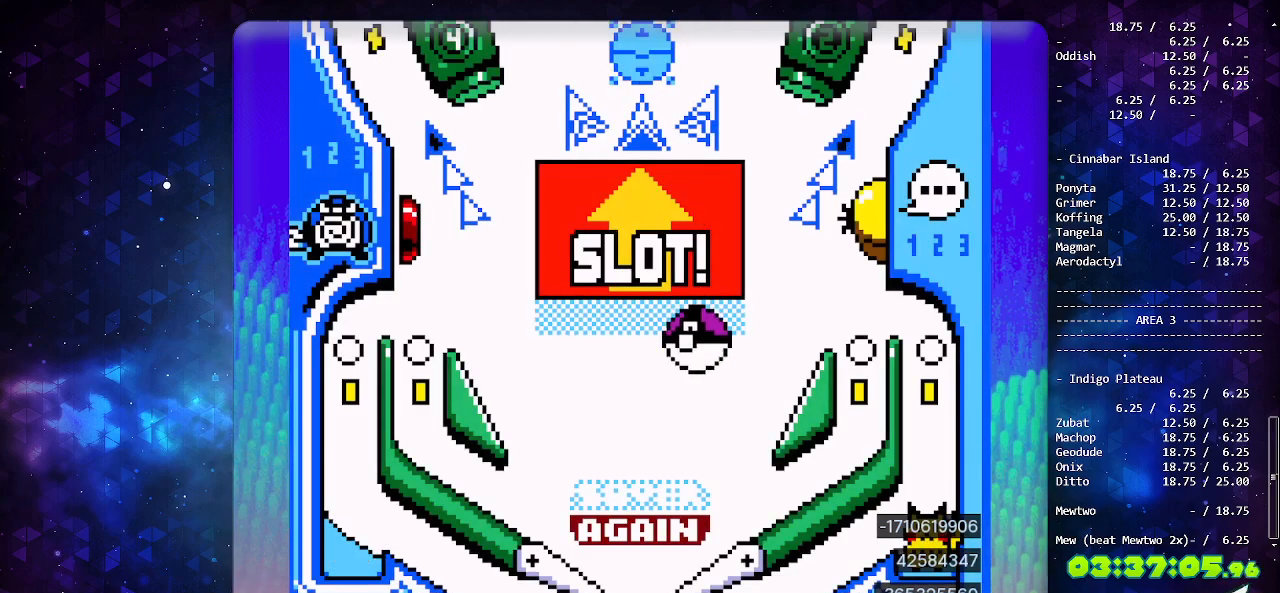
{"buttons": [], "events": []}
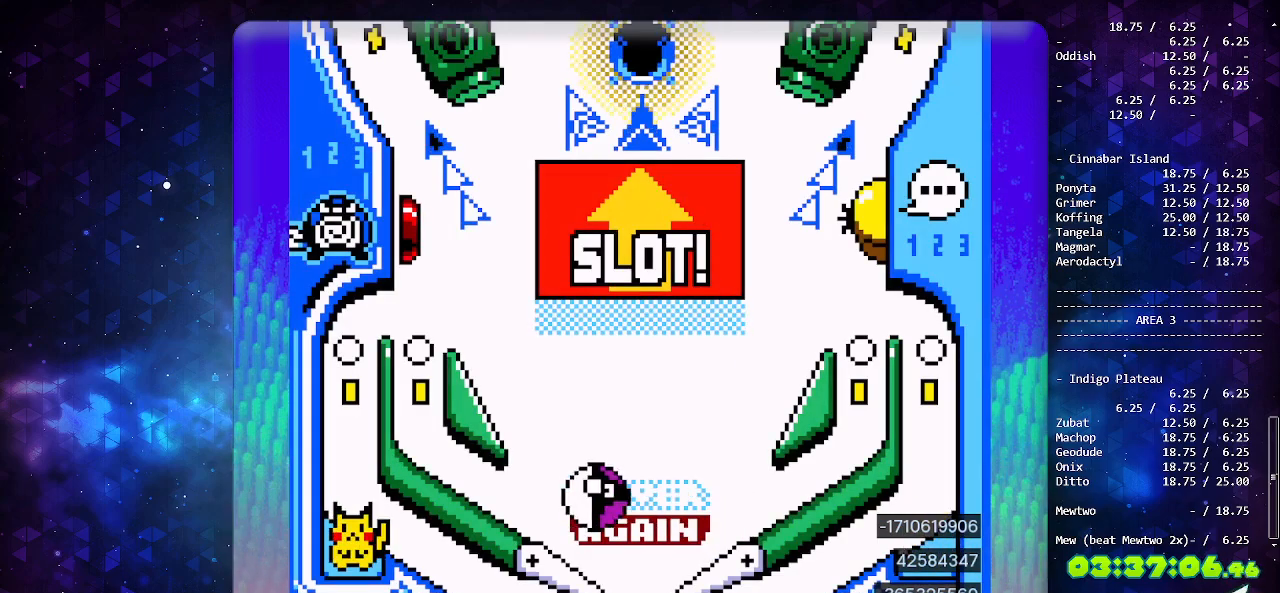
{"buttons": [], "events": []}
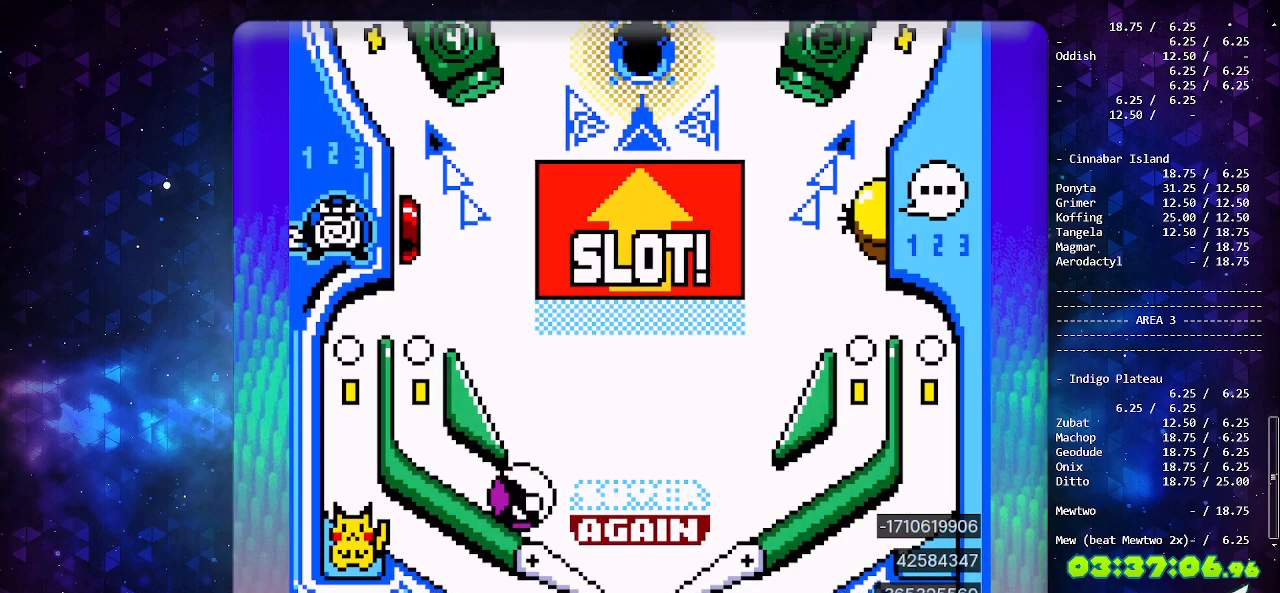
{"buttons": [], "events": [[133, "B", "down"], [283, "B", "up"], [350, "DPAD_LEFT", "down"], [483, "DPAD_LEFT", "up"]]}
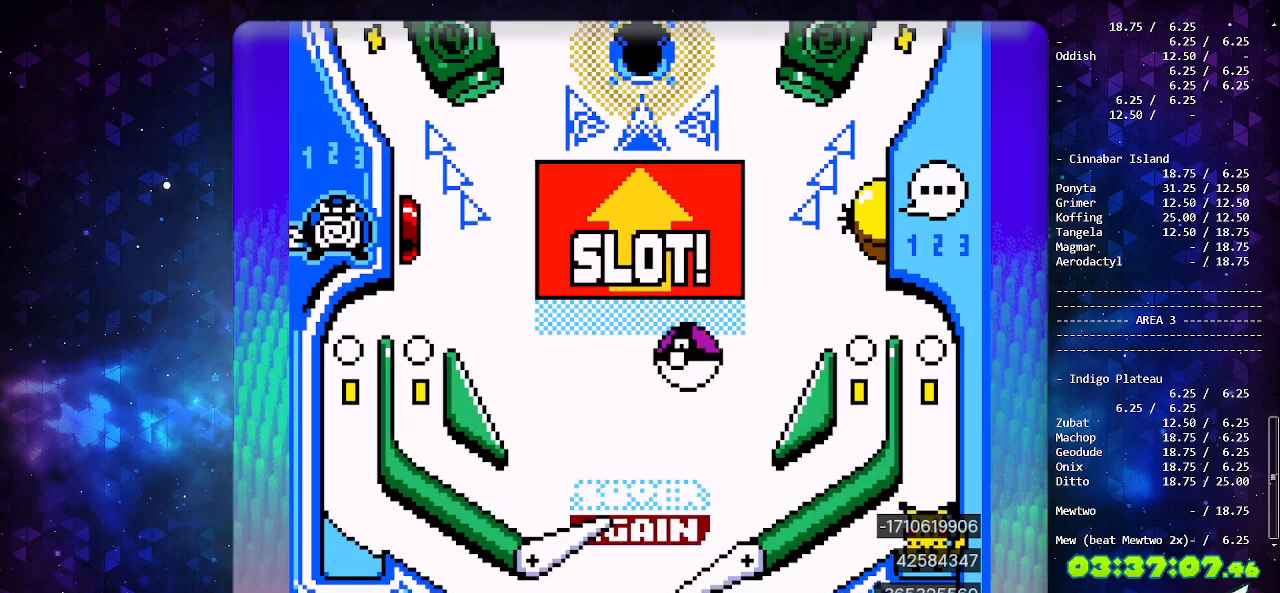
{"buttons": [], "events": []}
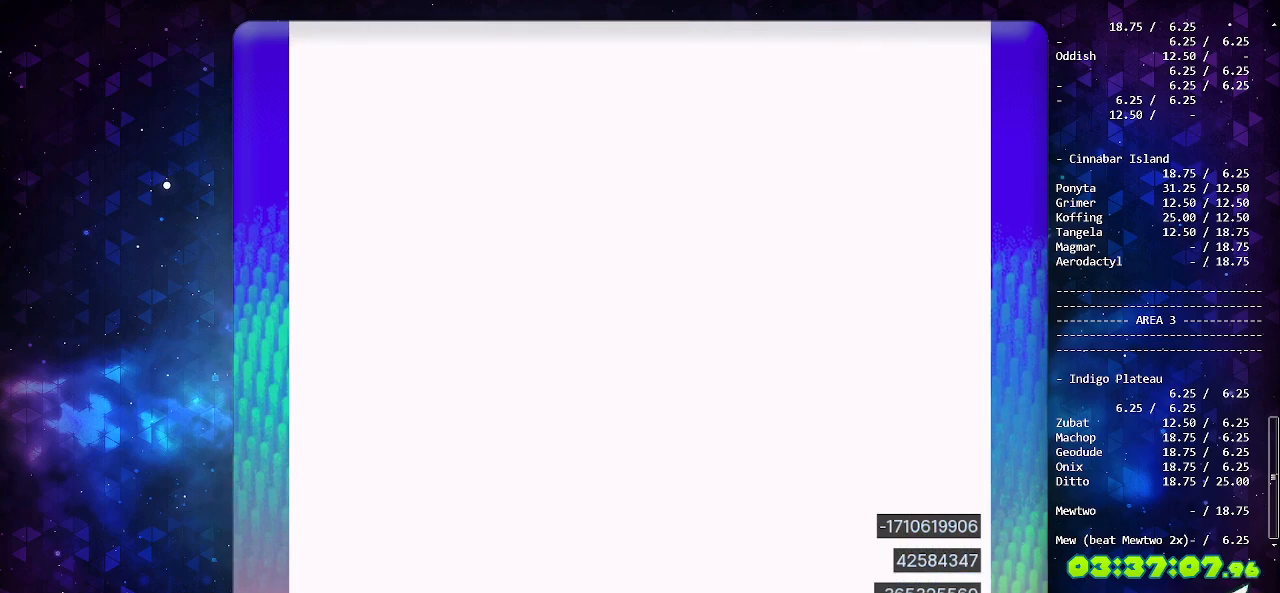
{"buttons": [], "events": []}
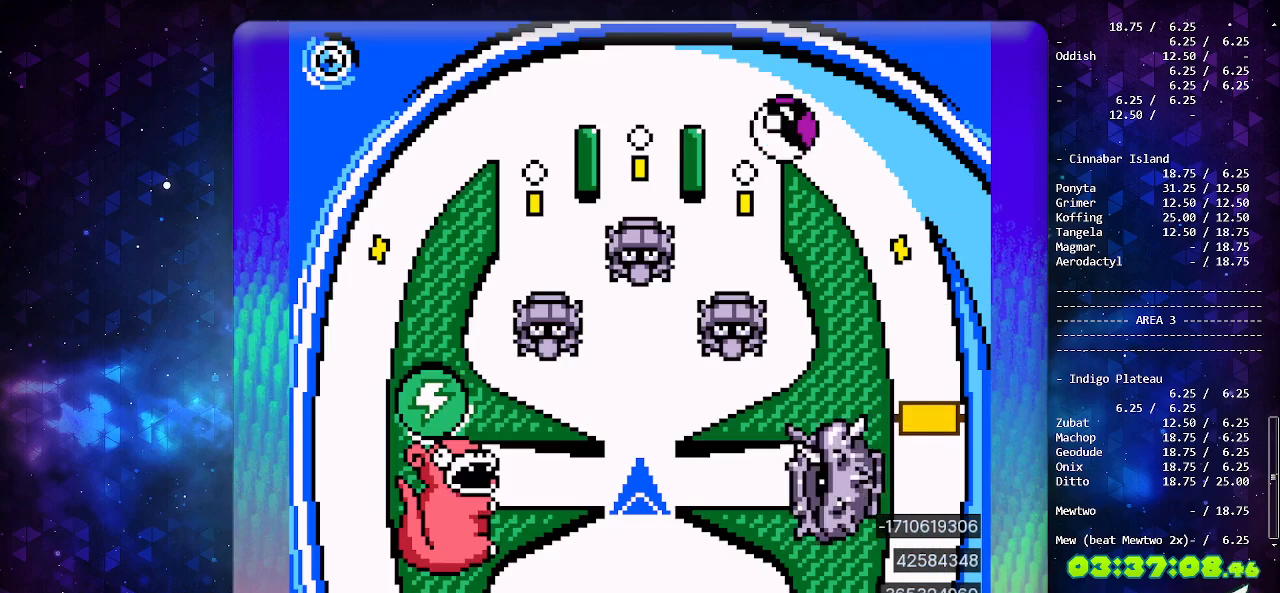
{"buttons": [], "events": []}
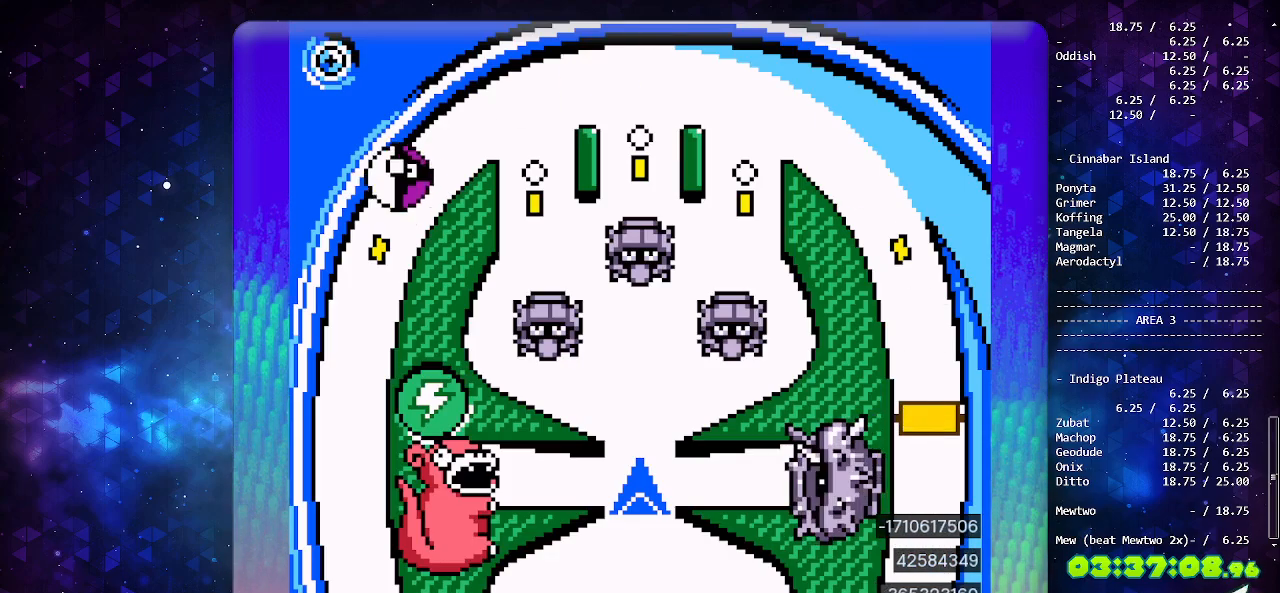
{"buttons": [], "events": []}
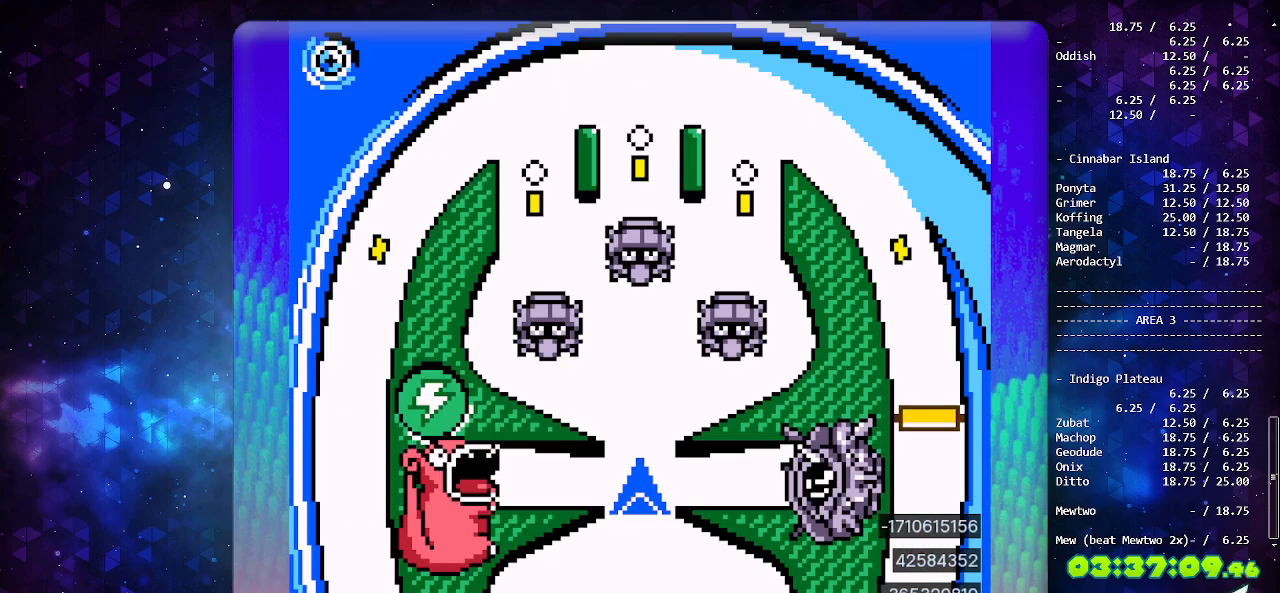
{"buttons": ["DPAD_LEFT"], "events": [[367, "DPAD_DOWN", "down"], [467, "DPAD_DOWN", "up"], [483, "DPAD_LEFT", "down"]]}
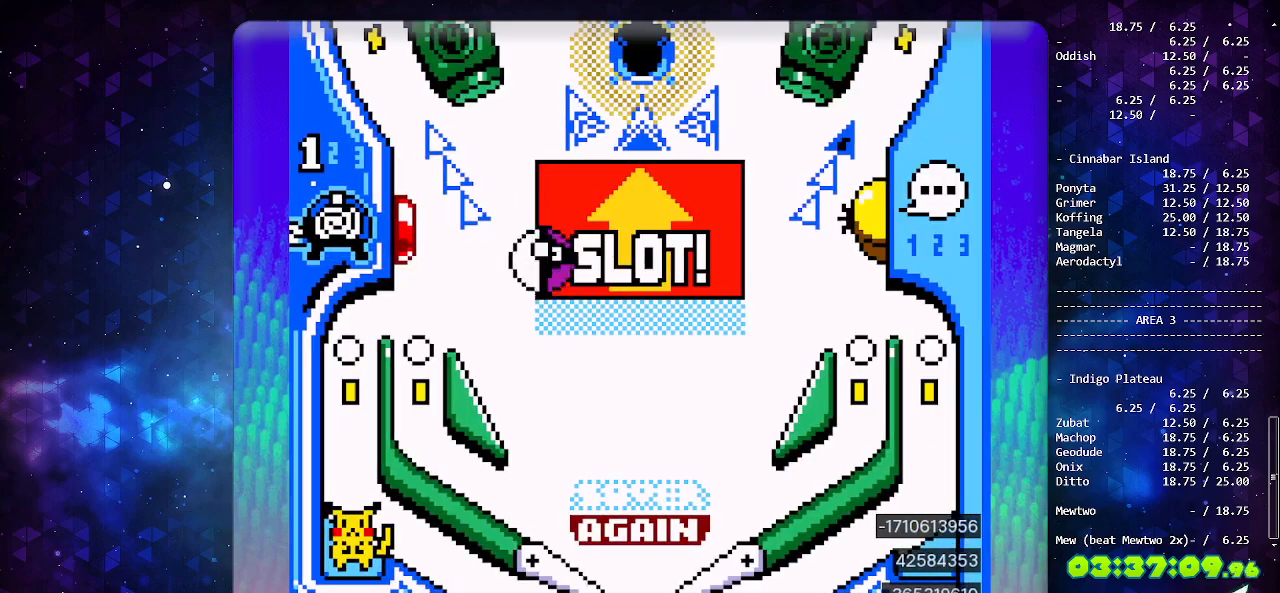
{"buttons": ["A"], "events": [[250, "DPAD_LEFT", "up"], [267, "A", "down"]]}
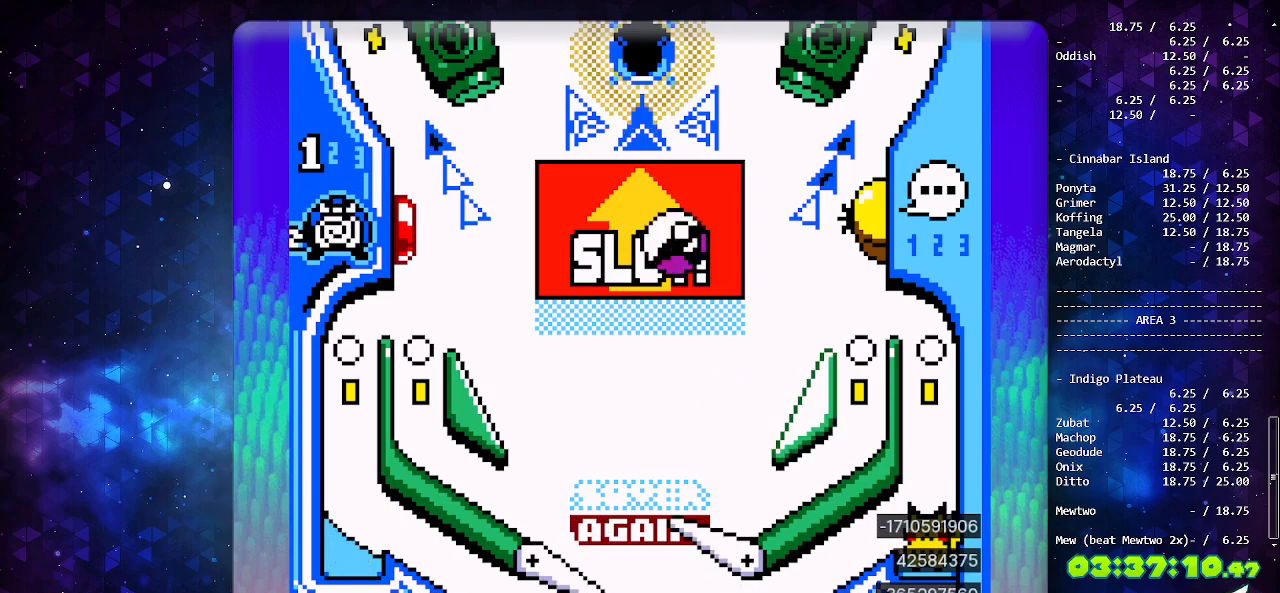
{"buttons": [], "events": [[17, "A", "up"], [150, "B", "down"], [217, "B", "up"], [267, "B", "down"], [400, "B", "up"]]}
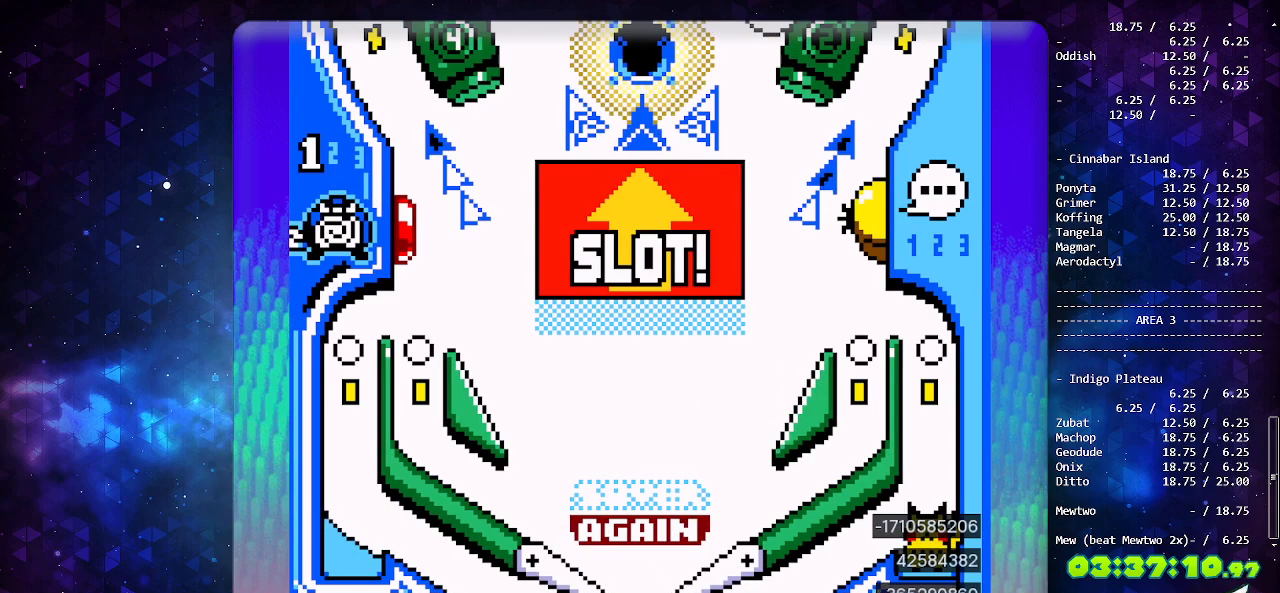
{"buttons": [], "events": []}
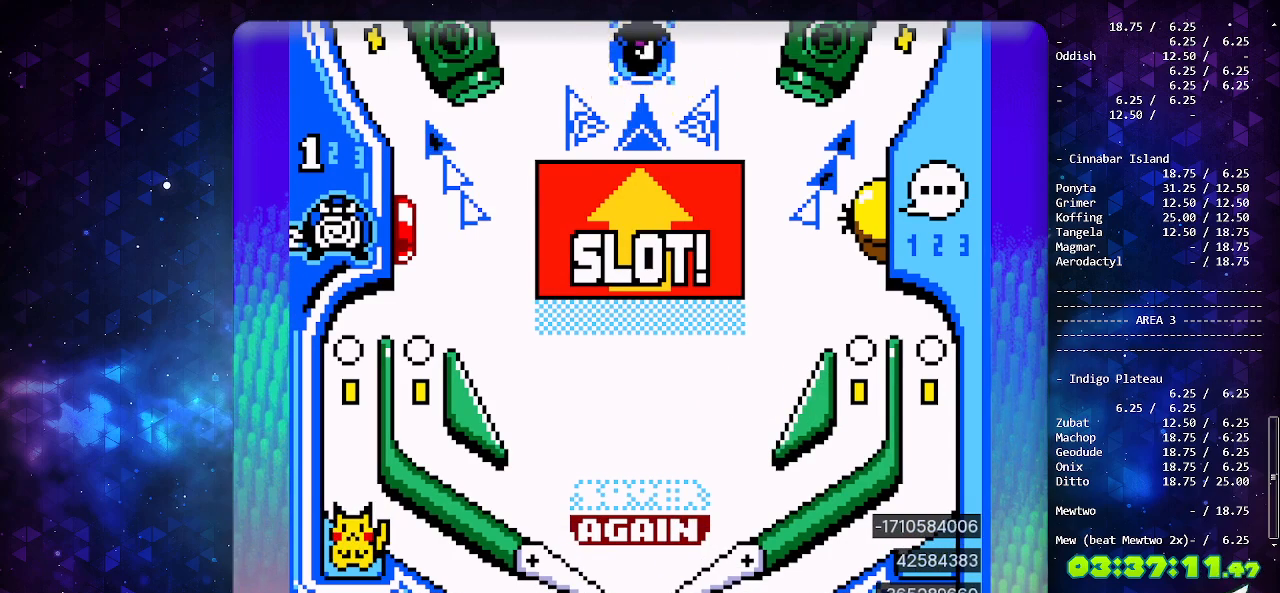
{"buttons": ["A"], "events": [[250, "A", "down"], [350, "A", "up"], [400, "A", "down"]]}
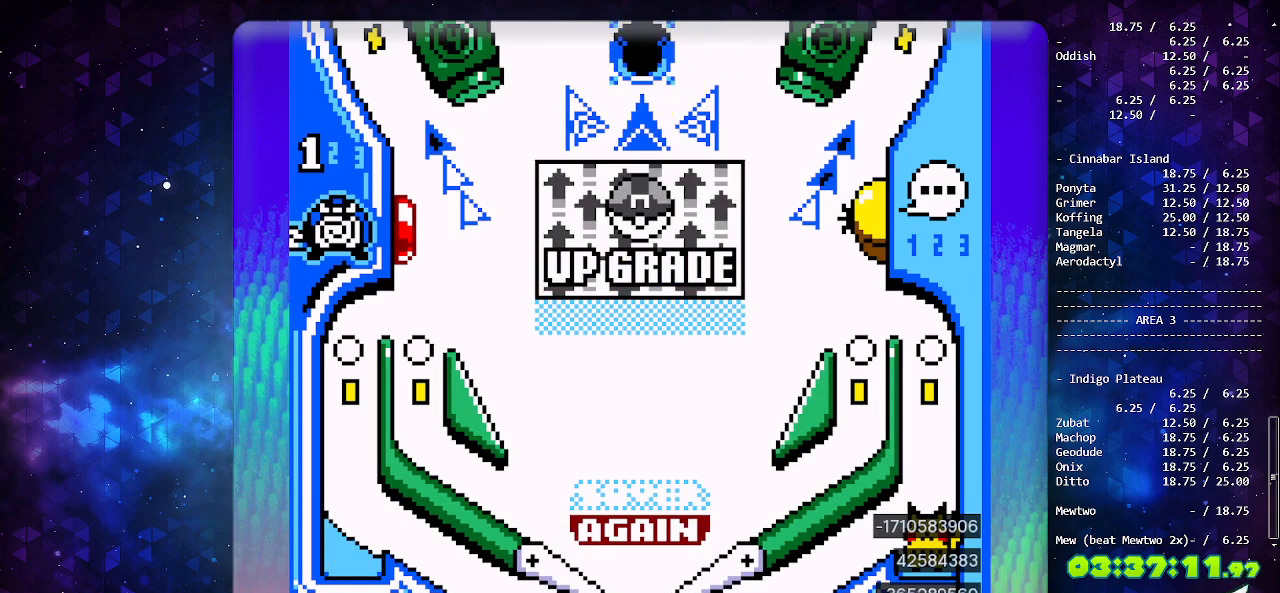
{"buttons": [], "events": [[33, "A", "up"]]}
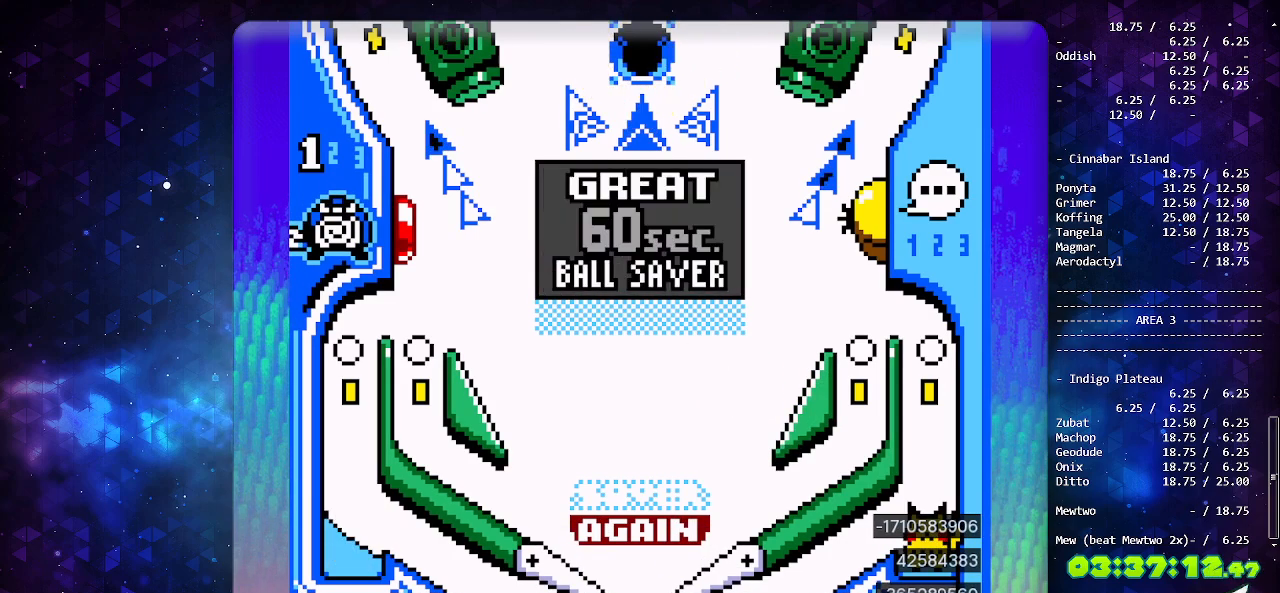
{"buttons": [], "events": []}
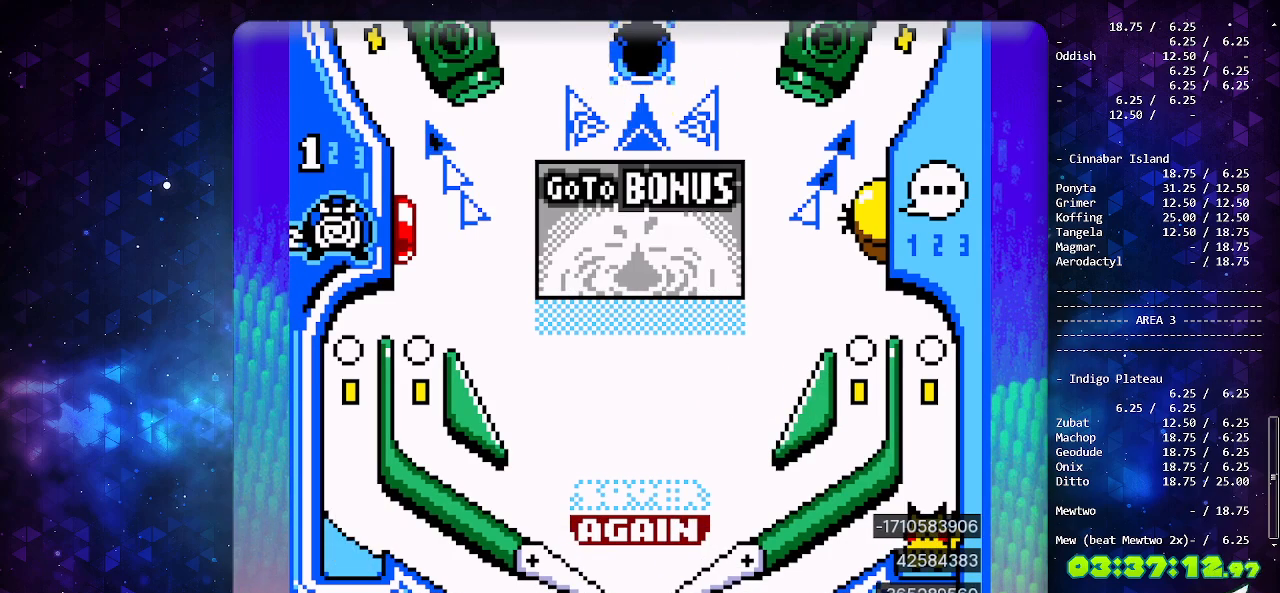
{"buttons": [], "events": []}
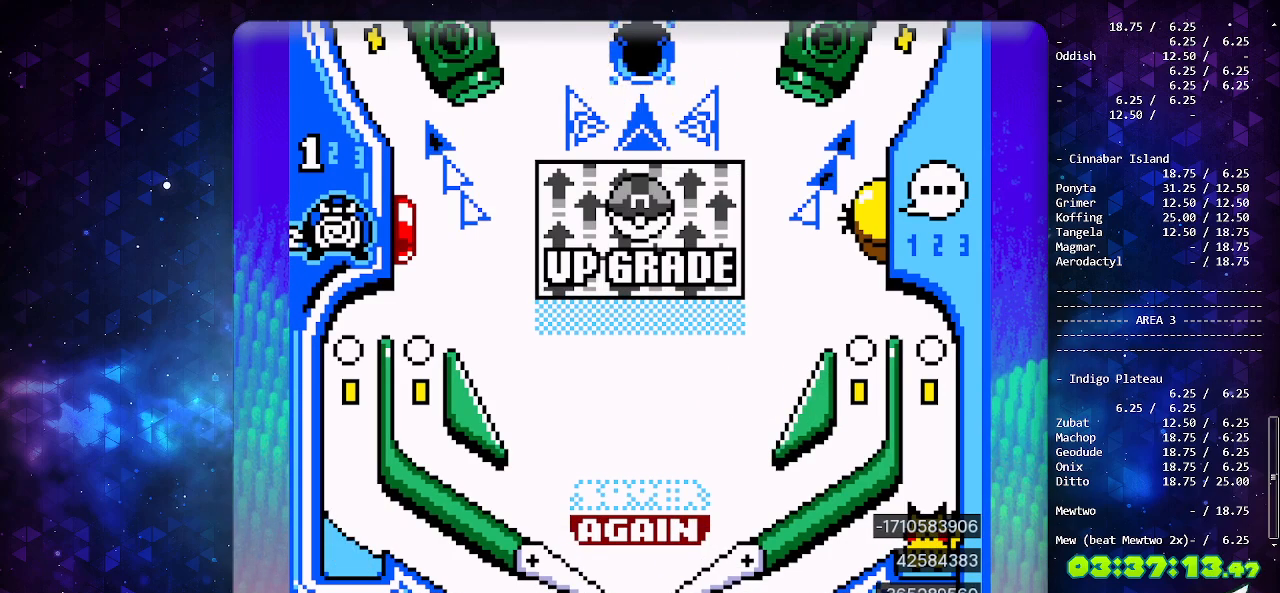
{"buttons": [], "events": []}
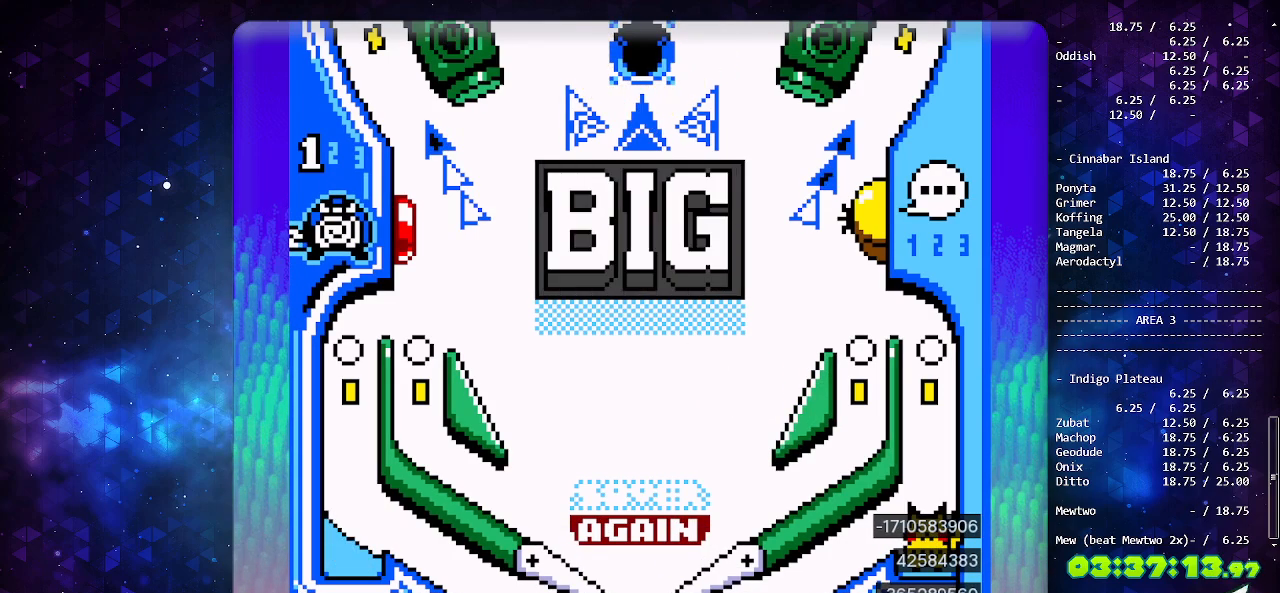
{"buttons": ["A"], "events": [[300, "A", "down"], [383, "A", "up"], [450, "A", "down"]]}
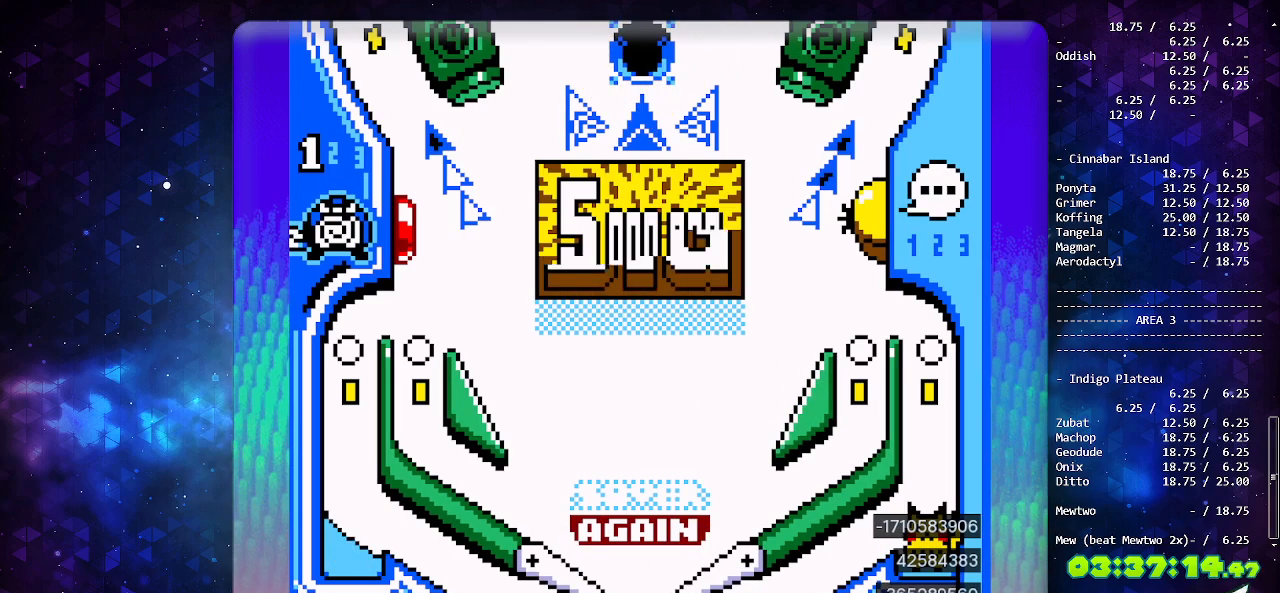
{"buttons": ["A"], "events": [[33, "A", "up"], [100, "A", "down"], [183, "A", "up"], [233, "A", "down"], [333, "A", "up"], [383, "A", "down"]]}
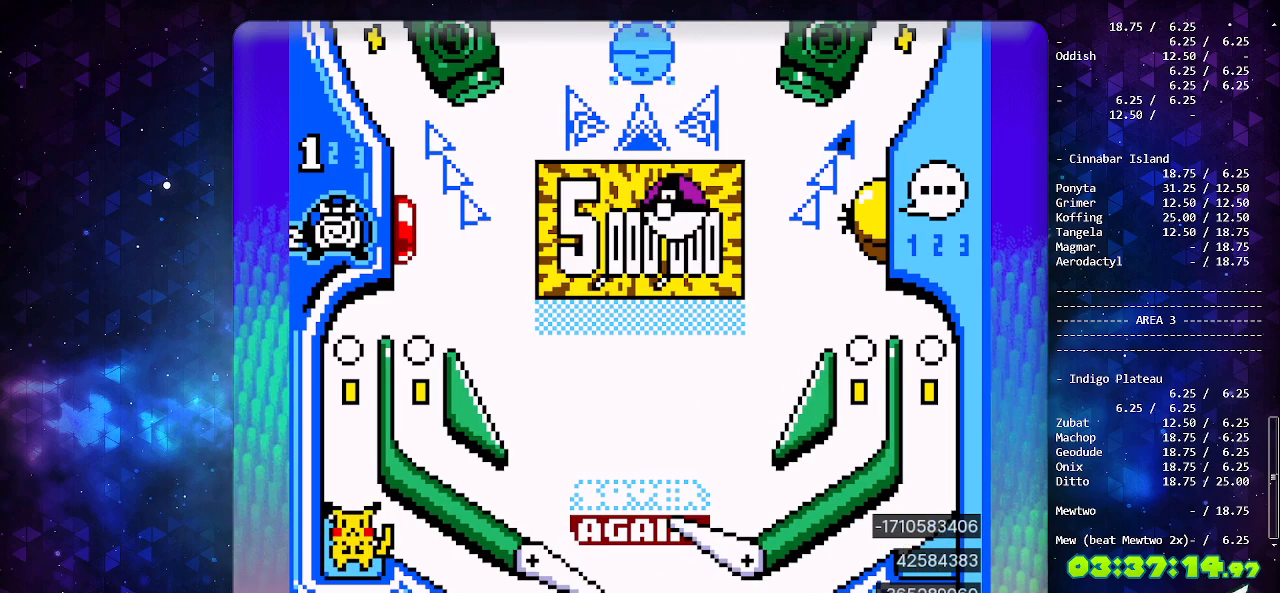
{"buttons": ["A"], "events": []}
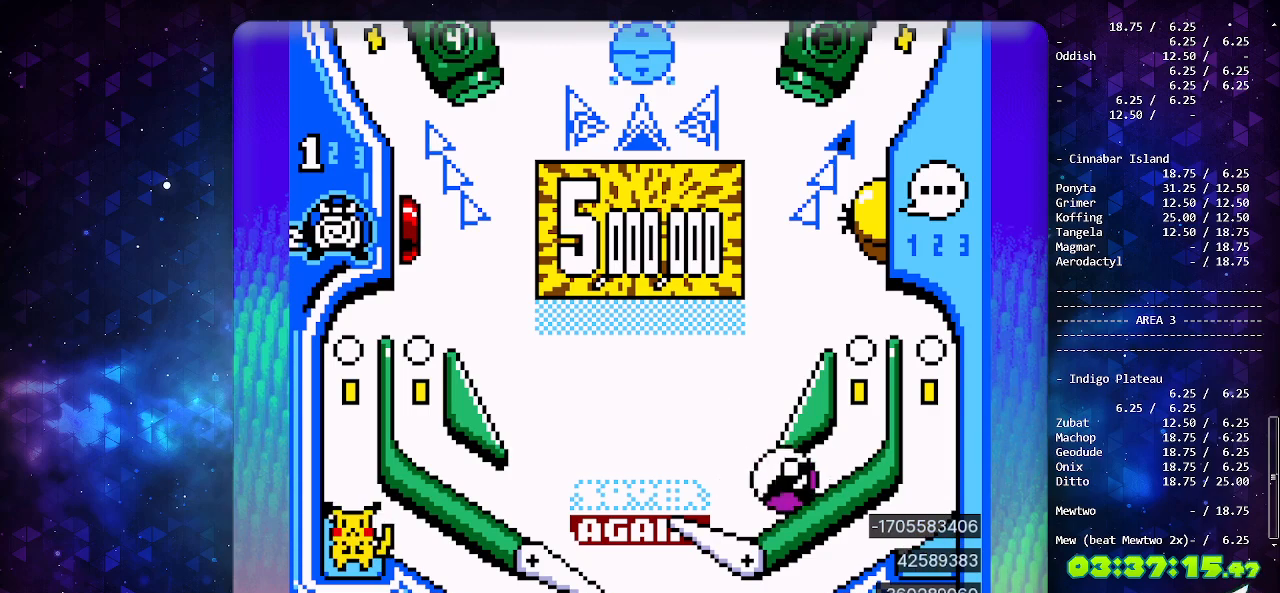
{"buttons": [], "events": [[183, "A", "up"]]}
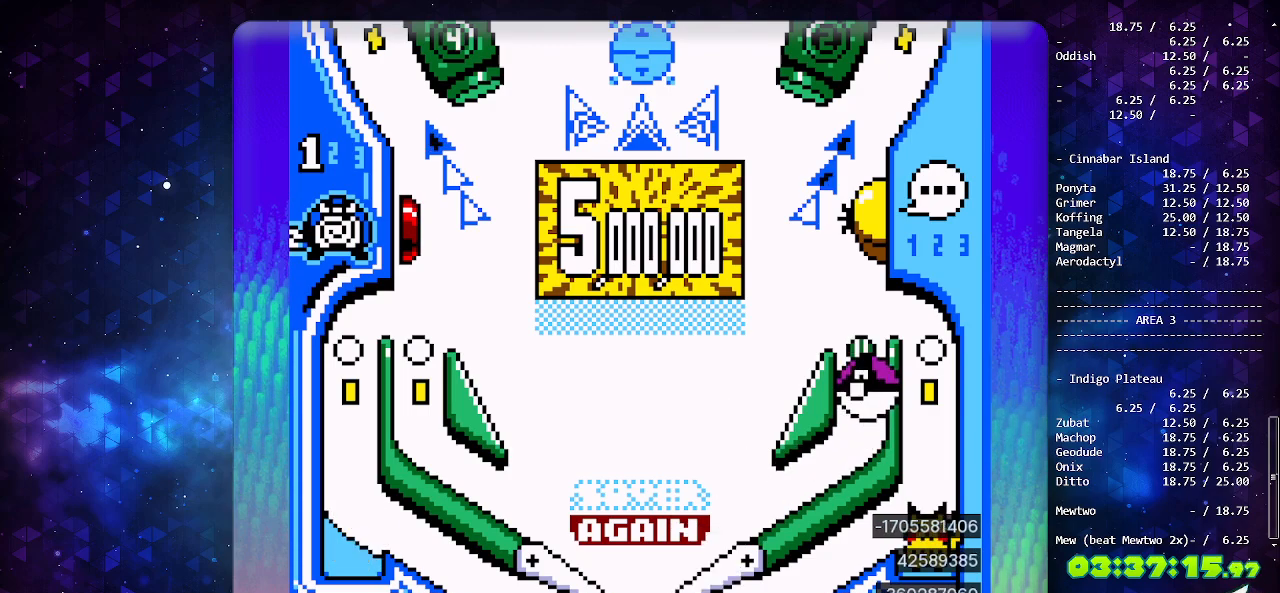
{"buttons": ["A"], "events": [[33, "A", "down"], [217, "A", "up"], [417, "A", "down"]]}
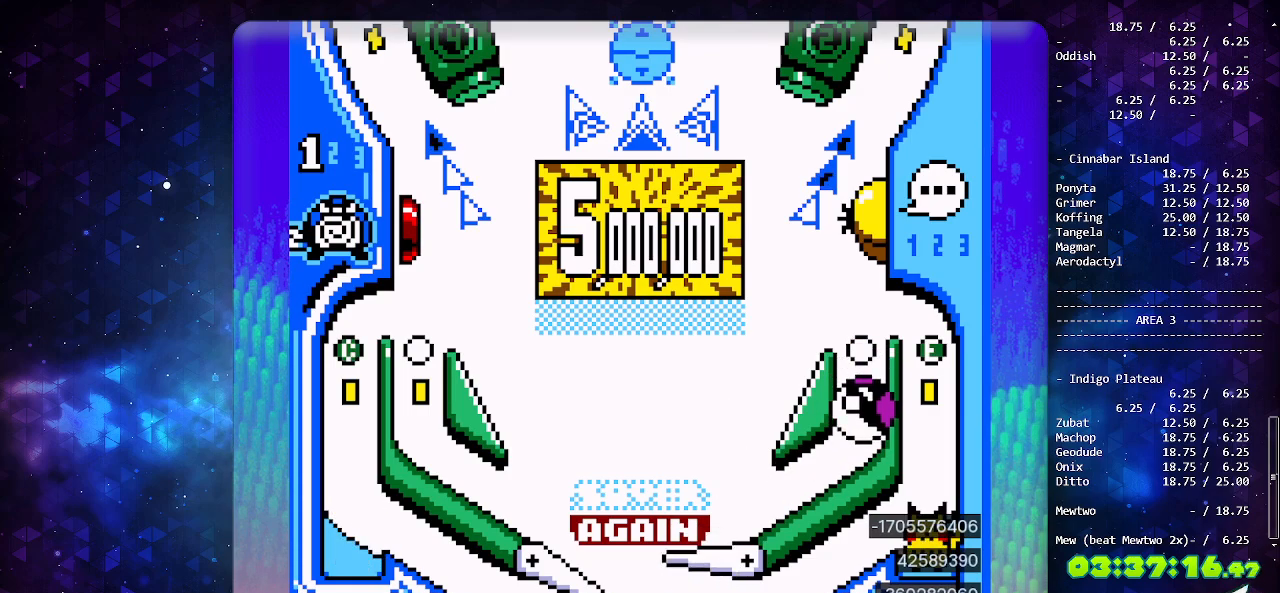
{"buttons": ["A"], "events": [[167, "SELECT", "down"], [333, "SELECT", "up"]]}
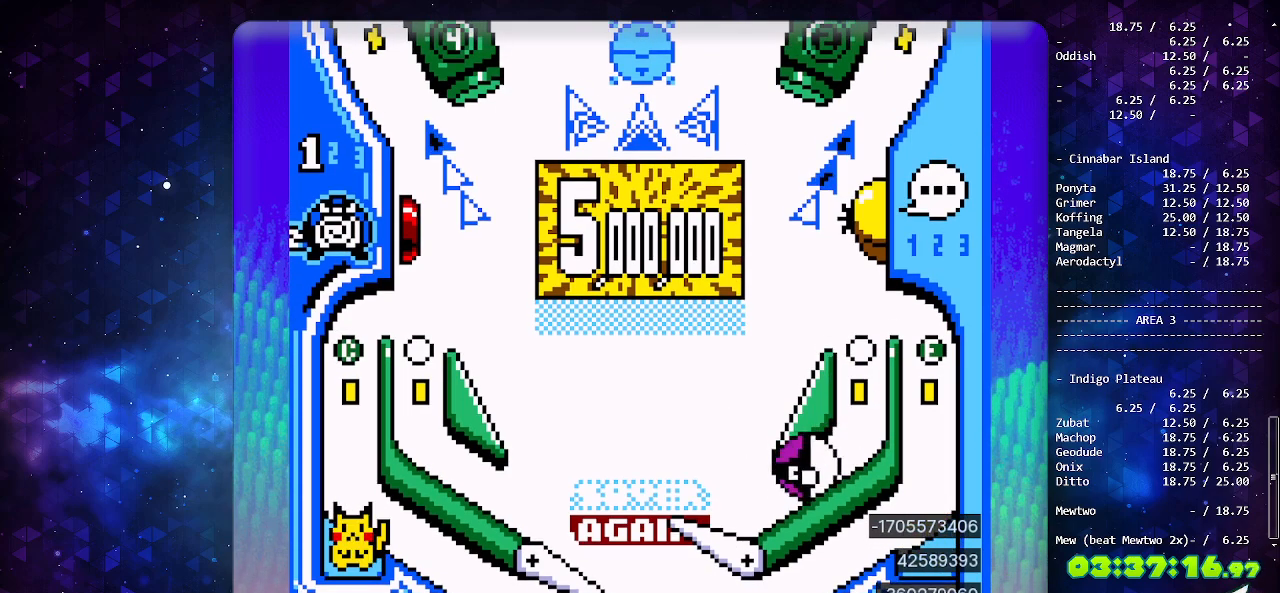
{"buttons": [], "events": [[467, "A", "up"]]}
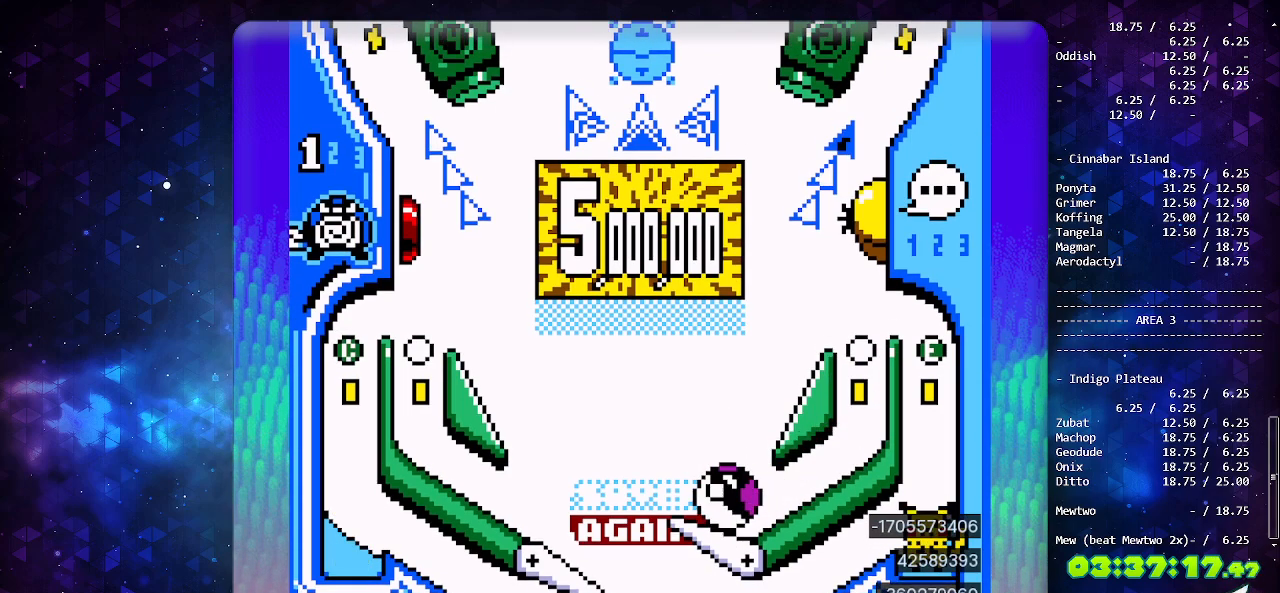
{"buttons": ["A", "B"], "events": [[100, "B", "down"], [183, "B", "up"], [233, "B", "down"], [300, "A", "down"]]}
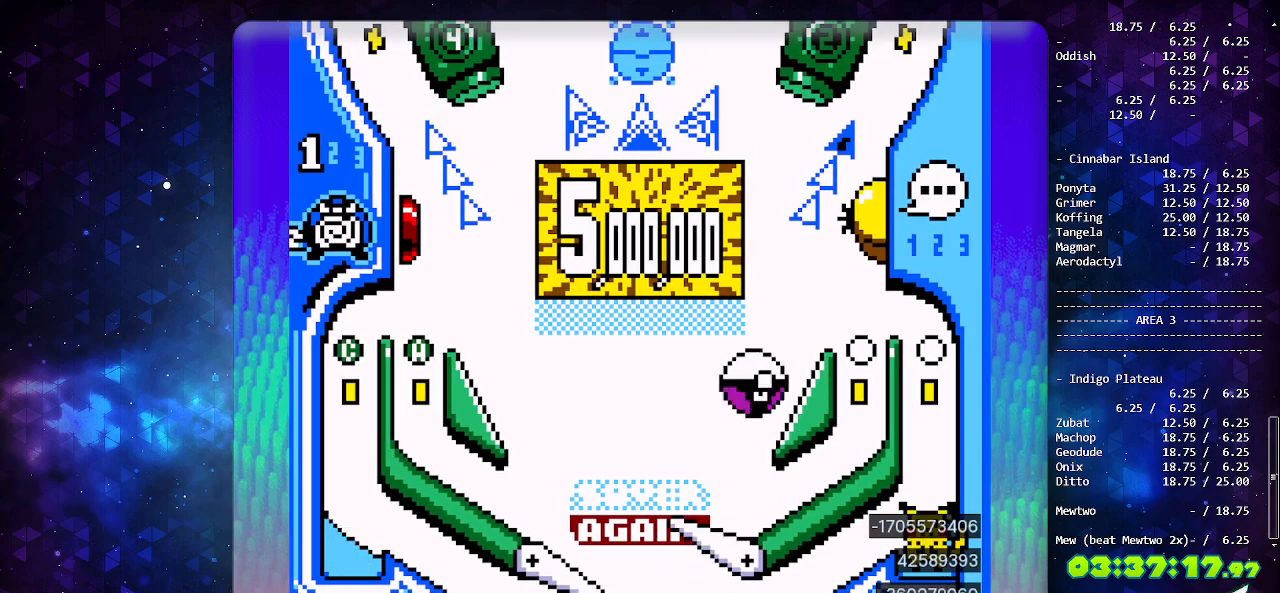
{"buttons": [], "events": [[50, "A", "up"], [67, "B", "up"]]}